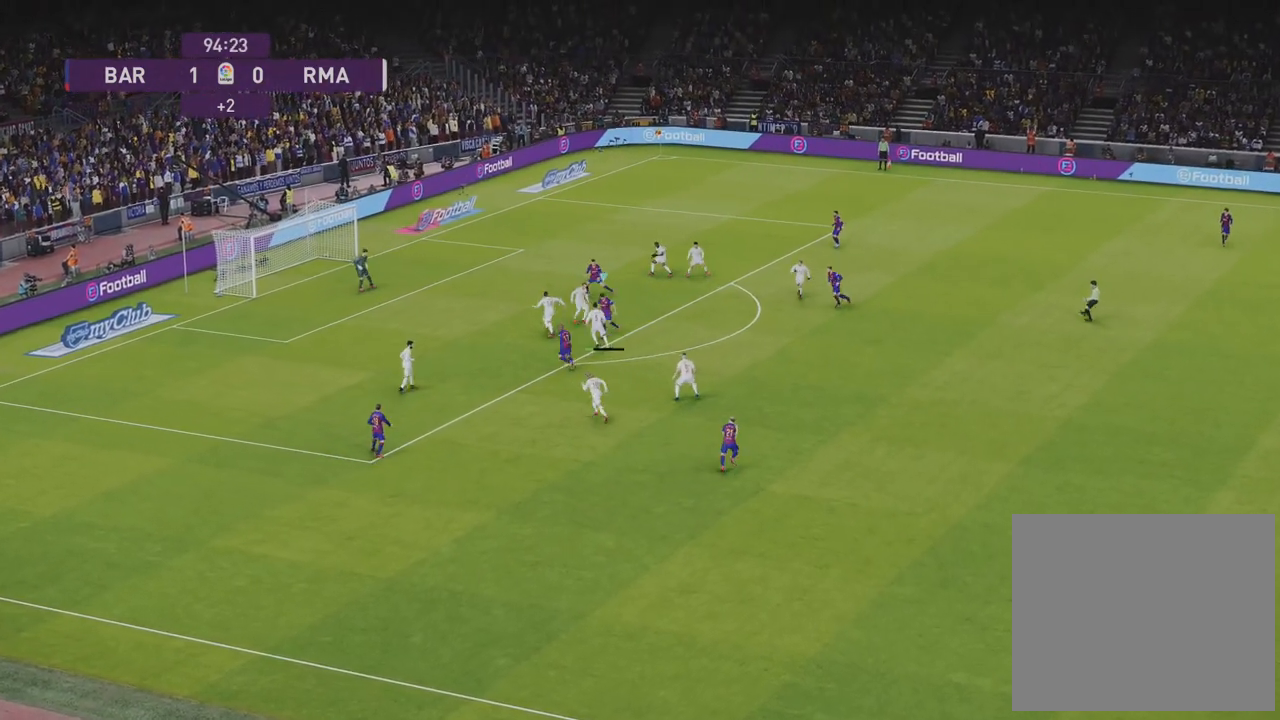
Gameplay with a controller (PlayStation layout); each line is a JSON object with the inputs held at the frame after it. "events" lists button and stick changes between this image and that frame as [ms after this image, input, new state], when the widget could be followed in between.
{"buttons": ["R1"], "left_stick": "up-left", "right_stick": "center", "events": [[33, "R1", "down"], [67, "left_stick", "left"], [283, "left_stick", "up-left"]]}
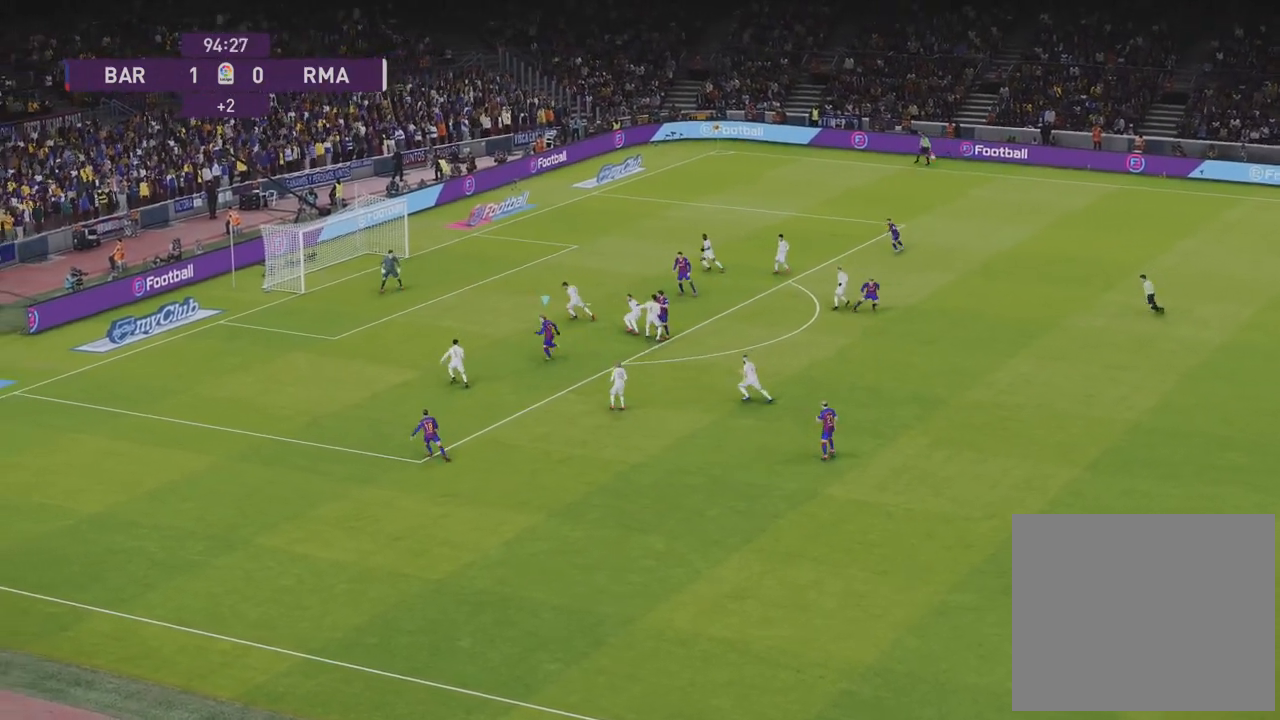
{"buttons": [], "left_stick": "up", "right_stick": "center", "events": [[67, "R1", "up"], [150, "SQUARE", "down"], [200, "left_stick", "up"], [300, "SQUARE", "up"]]}
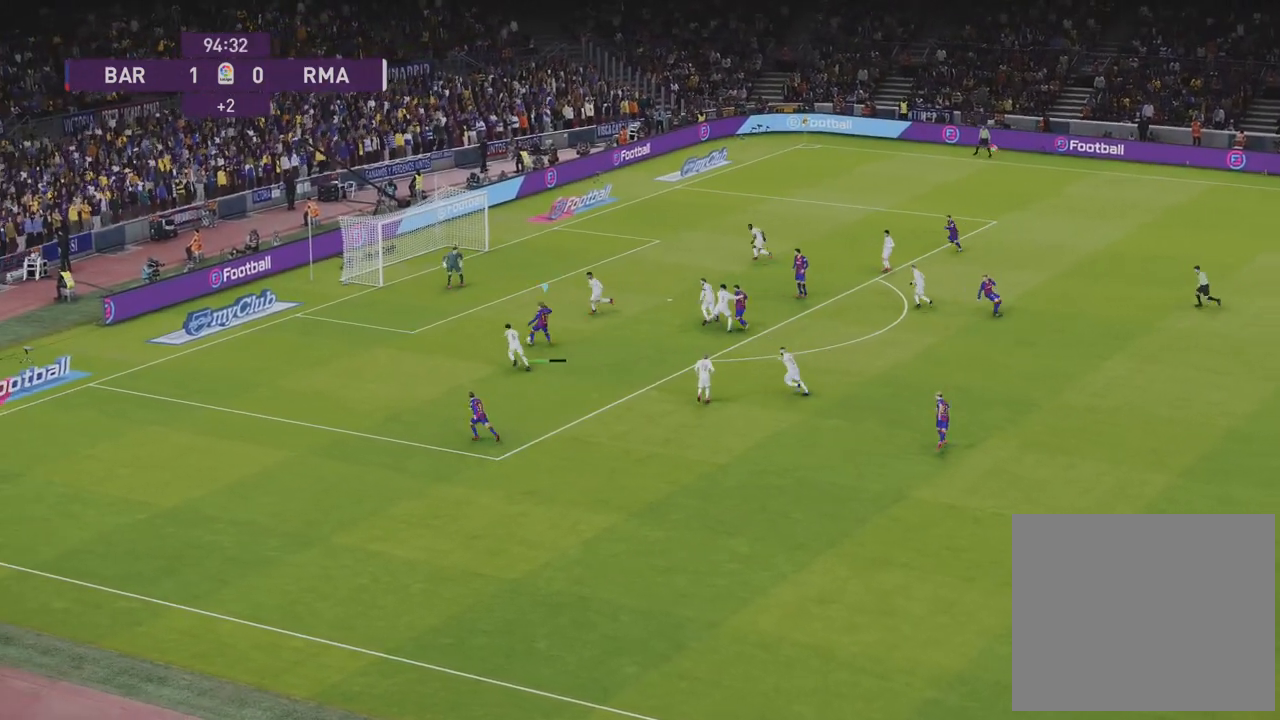
{"buttons": ["R1"], "left_stick": "up-left", "right_stick": "center", "events": [[117, "left_stick", "up-left"], [167, "R1", "down"]]}
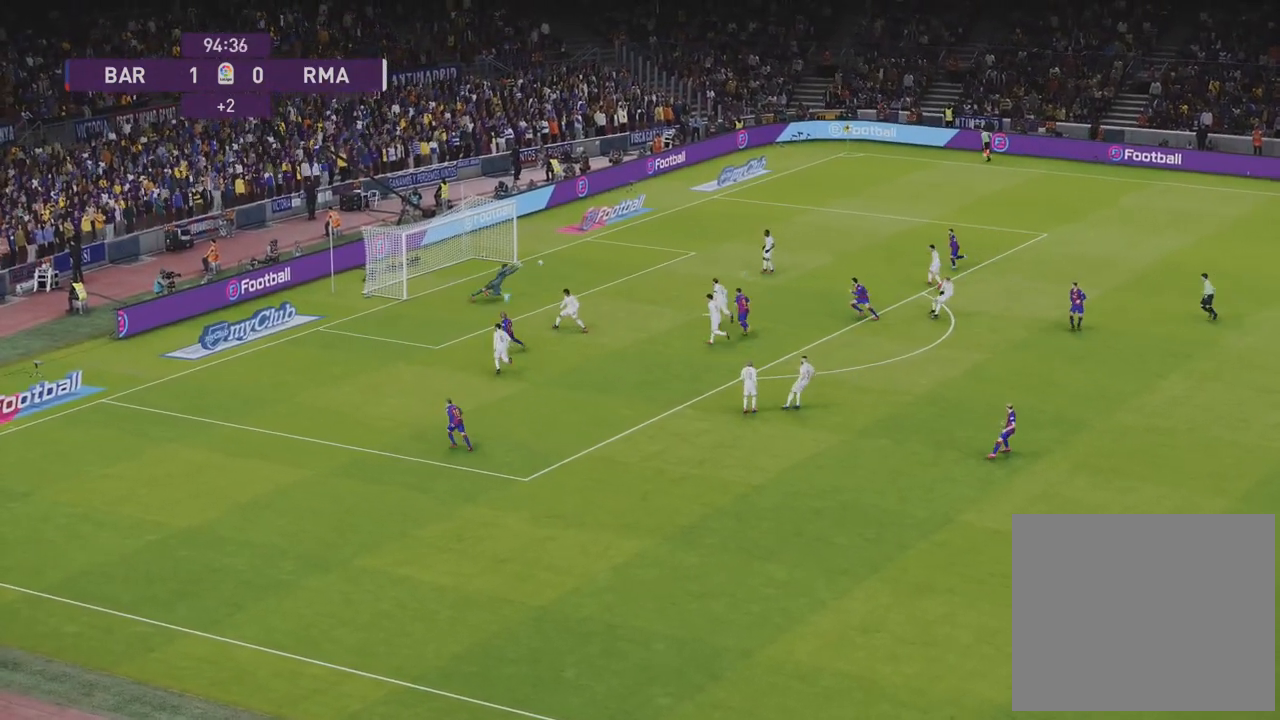
{"buttons": ["R1"], "left_stick": "up-left", "right_stick": "center", "events": []}
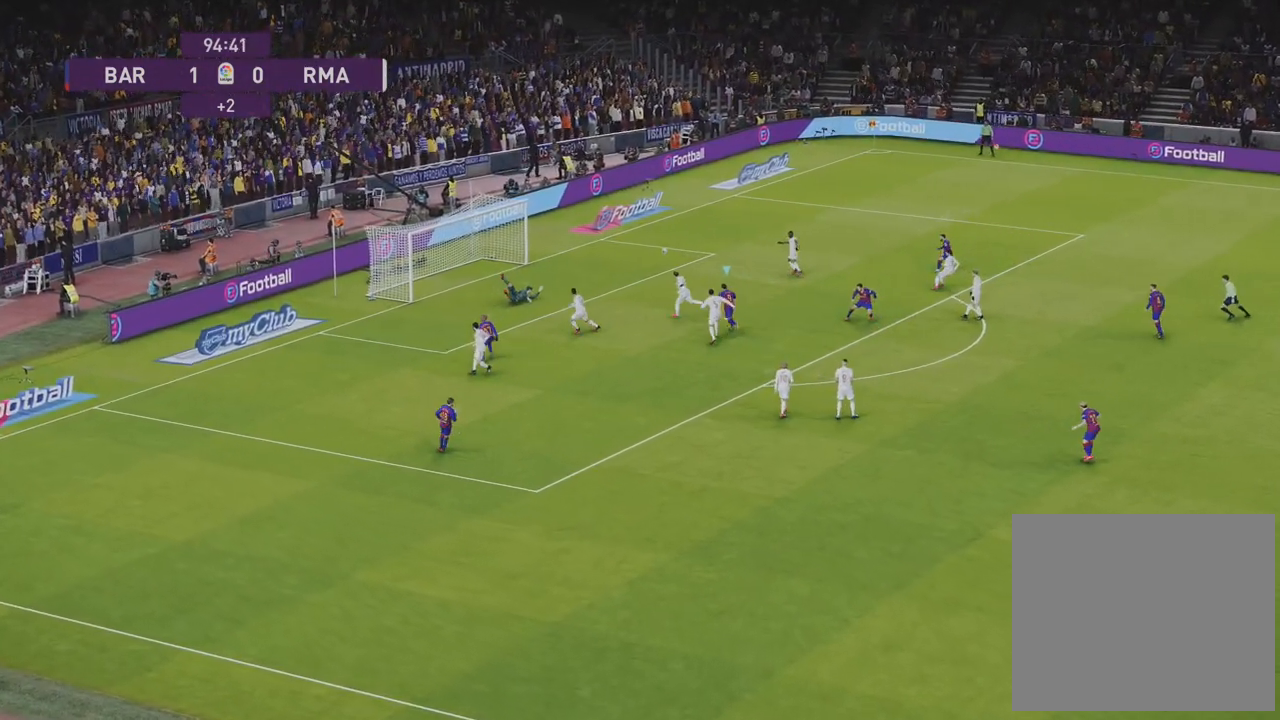
{"buttons": ["R1", "R2"], "left_stick": "up", "right_stick": "center", "events": [[117, "L1", "down"], [267, "L1", "up"], [367, "left_stick", "up"], [383, "R2", "down"]]}
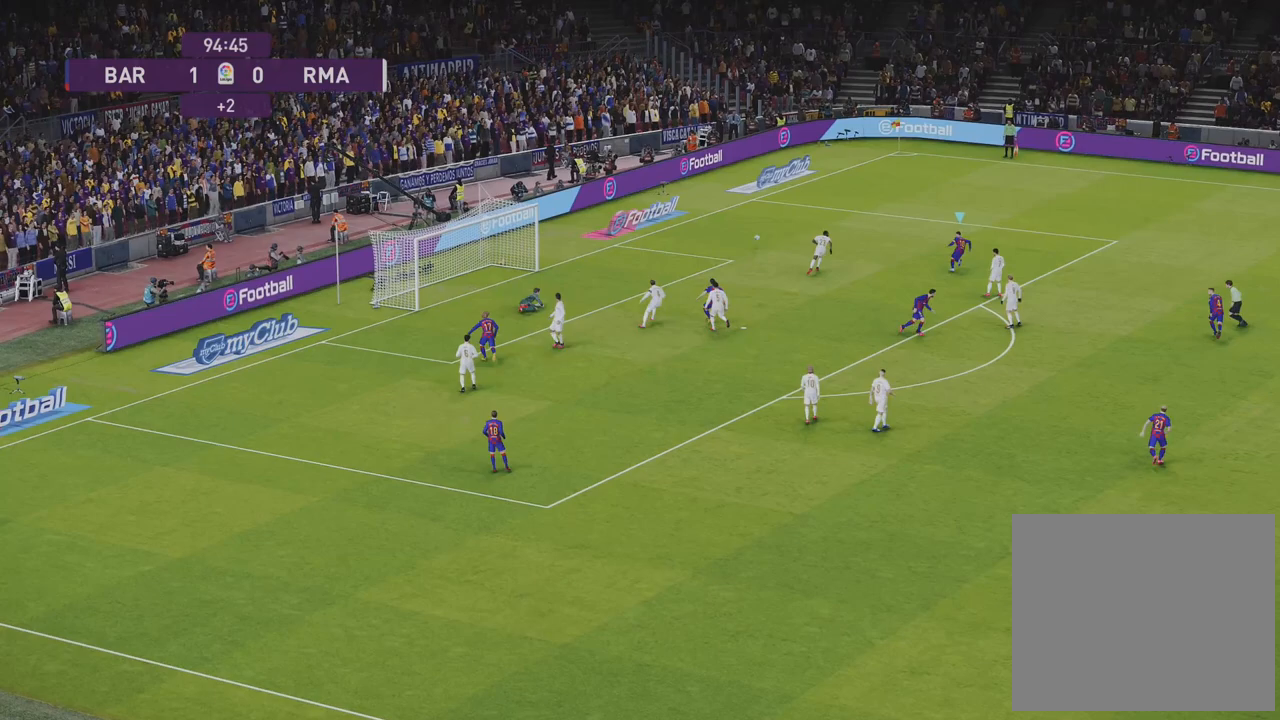
{"buttons": ["R1", "R2"], "left_stick": "up", "right_stick": "center", "events": []}
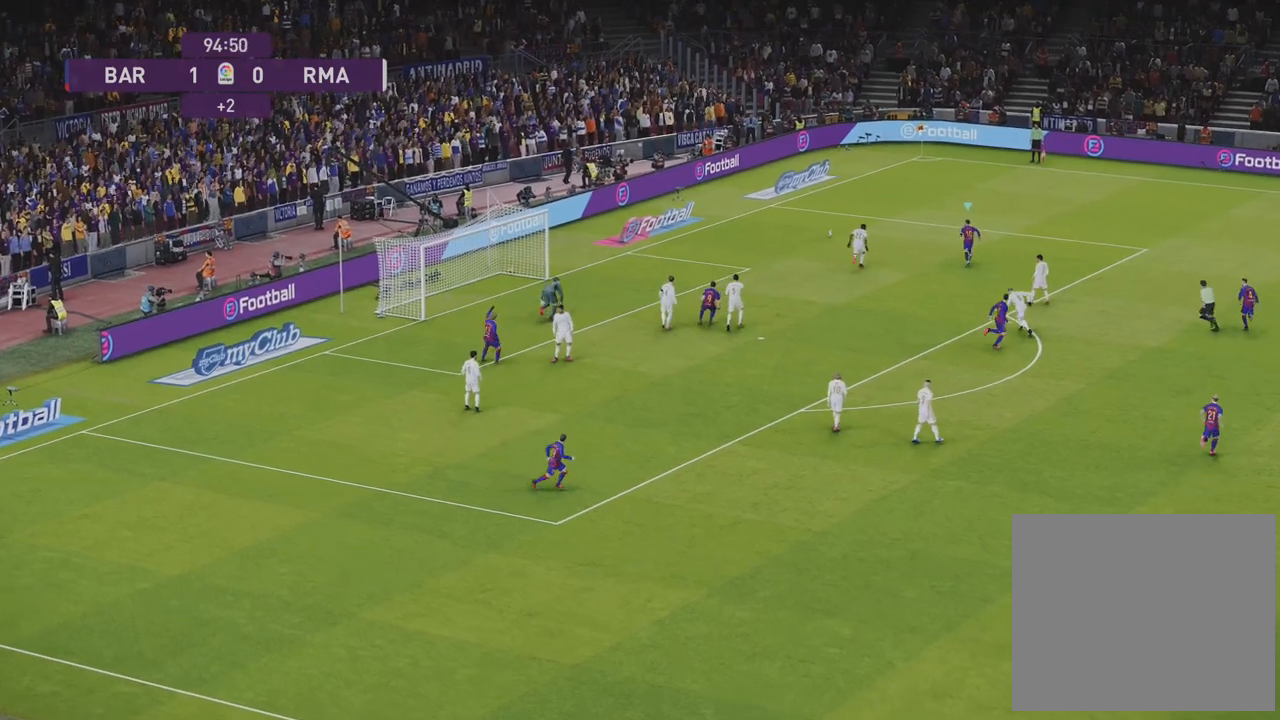
{"buttons": ["R1", "R2"], "left_stick": "up", "right_stick": "center", "events": []}
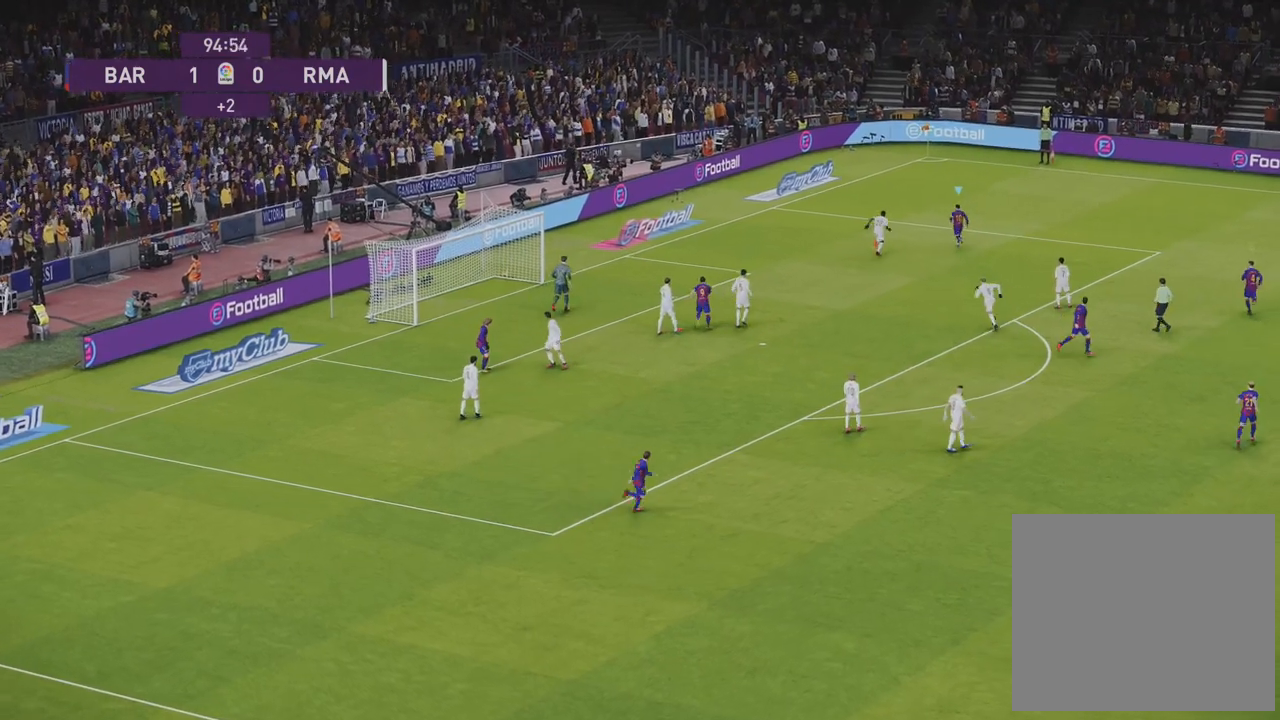
{"buttons": ["R1"], "left_stick": "up", "right_stick": "center", "events": [[233, "R2", "up"]]}
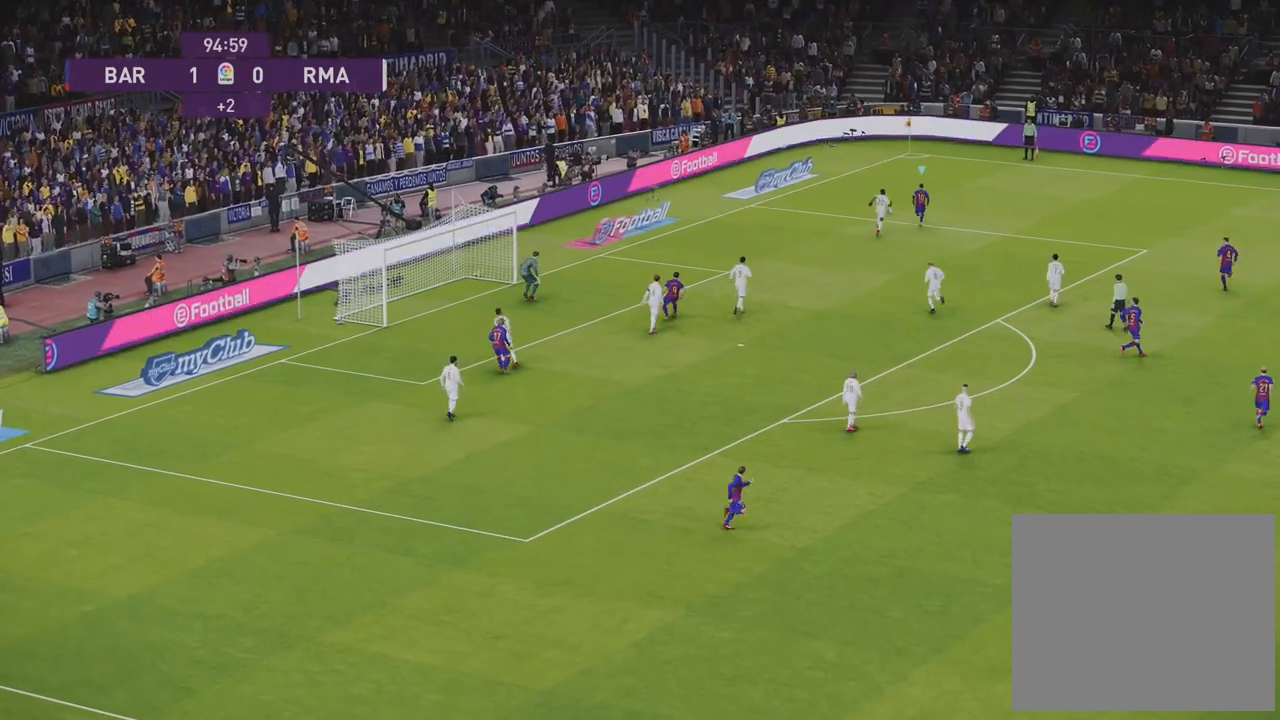
{"buttons": [], "left_stick": "right", "right_stick": "center", "events": [[17, "left_stick", "up-right"], [50, "R1", "up"], [467, "left_stick", "right"]]}
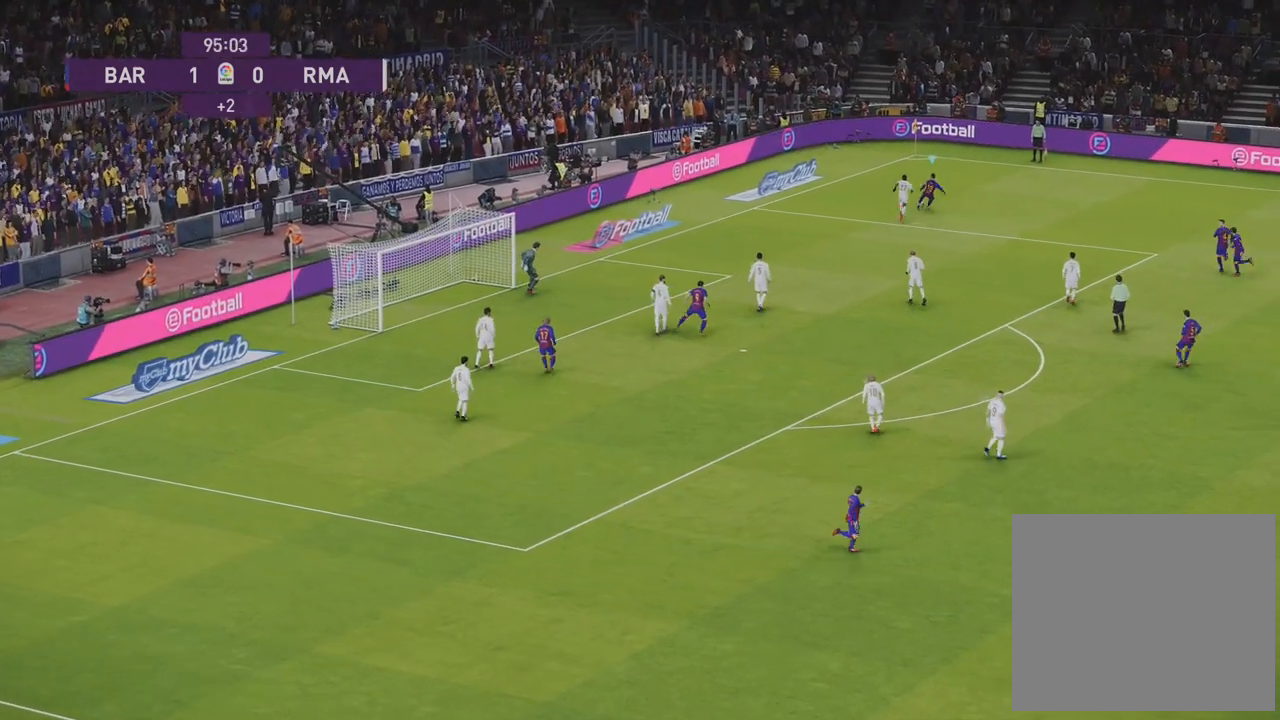
{"buttons": ["L1"], "left_stick": "down-right", "right_stick": "center", "events": [[117, "left_stick", "down-right"], [400, "CROSS", "down"], [417, "L1", "down"], [500, "CROSS", "up"]]}
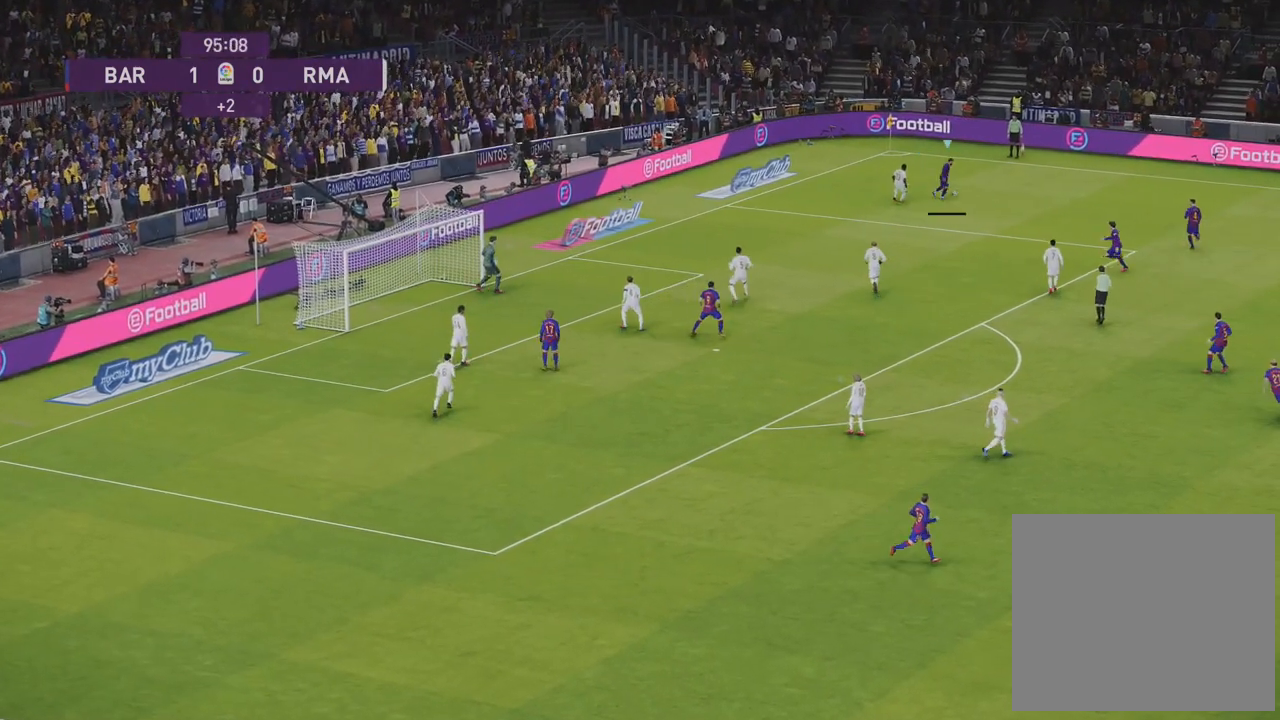
{"buttons": [], "left_stick": "left", "right_stick": "center", "events": [[67, "left_stick", "center"], [83, "L1", "up"], [333, "left_stick", "left"]]}
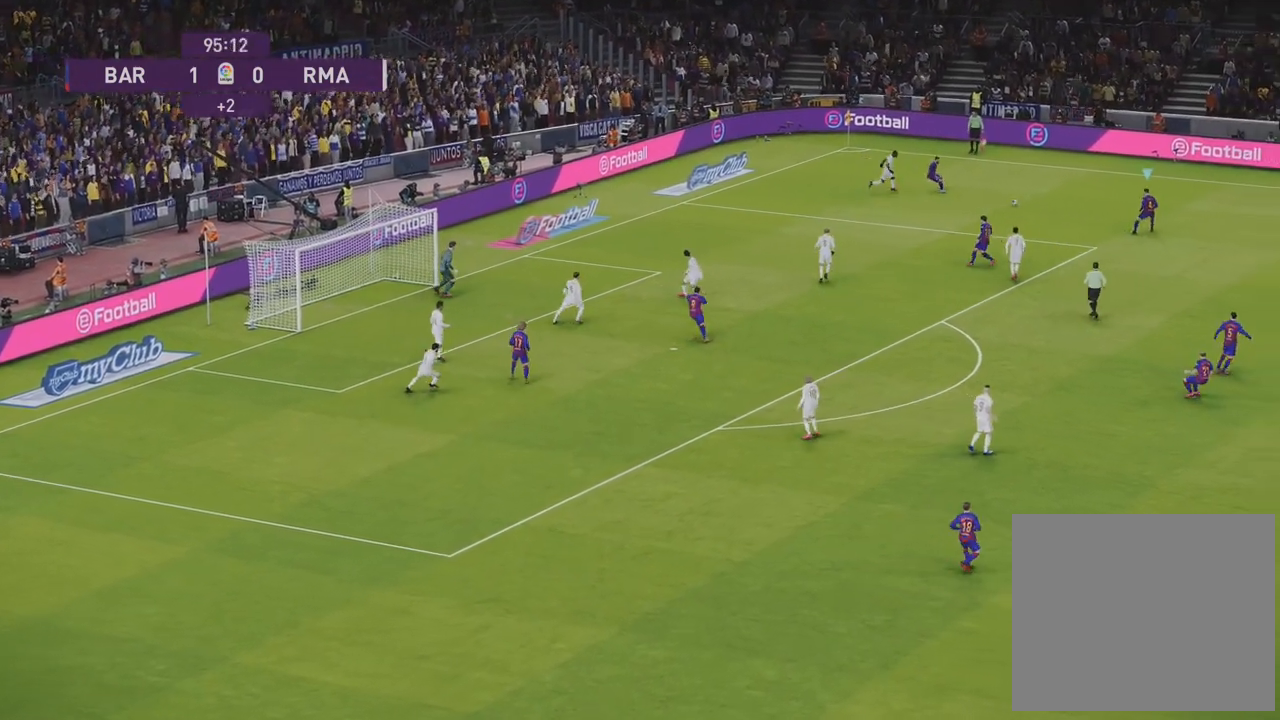
{"buttons": [], "left_stick": "down-left", "right_stick": "center", "events": [[167, "left_stick", "down-left"]]}
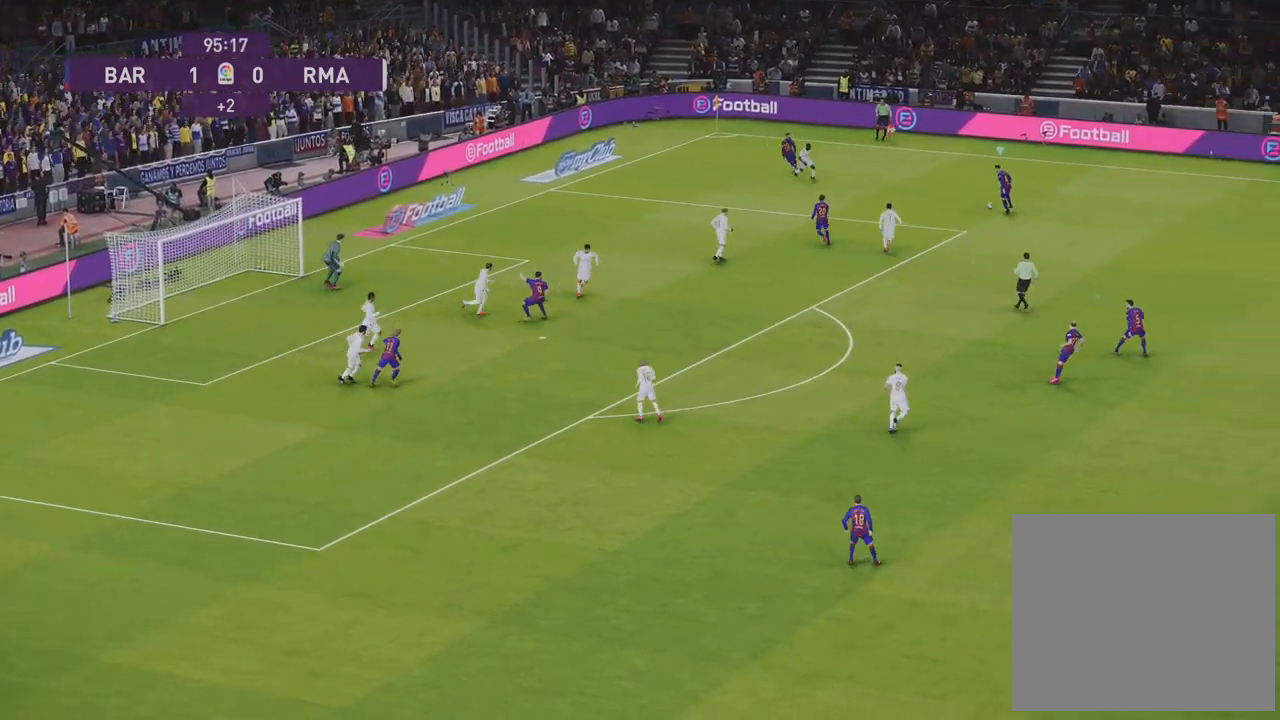
{"buttons": [], "left_stick": "down", "right_stick": "center", "events": [[267, "left_stick", "down"], [317, "TRIANGLE", "down"], [450, "TRIANGLE", "up"]]}
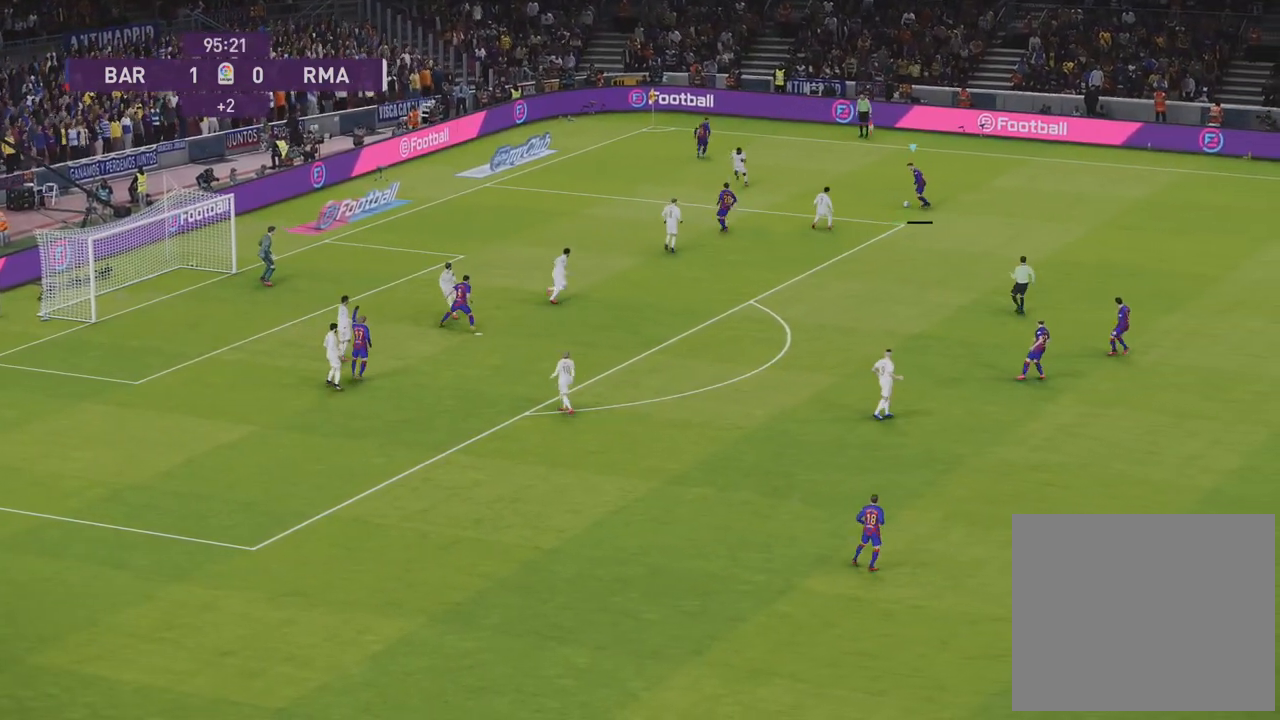
{"buttons": ["R1"], "left_stick": "up-left", "right_stick": "center", "events": [[117, "left_stick", "up-left"], [133, "R1", "down"]]}
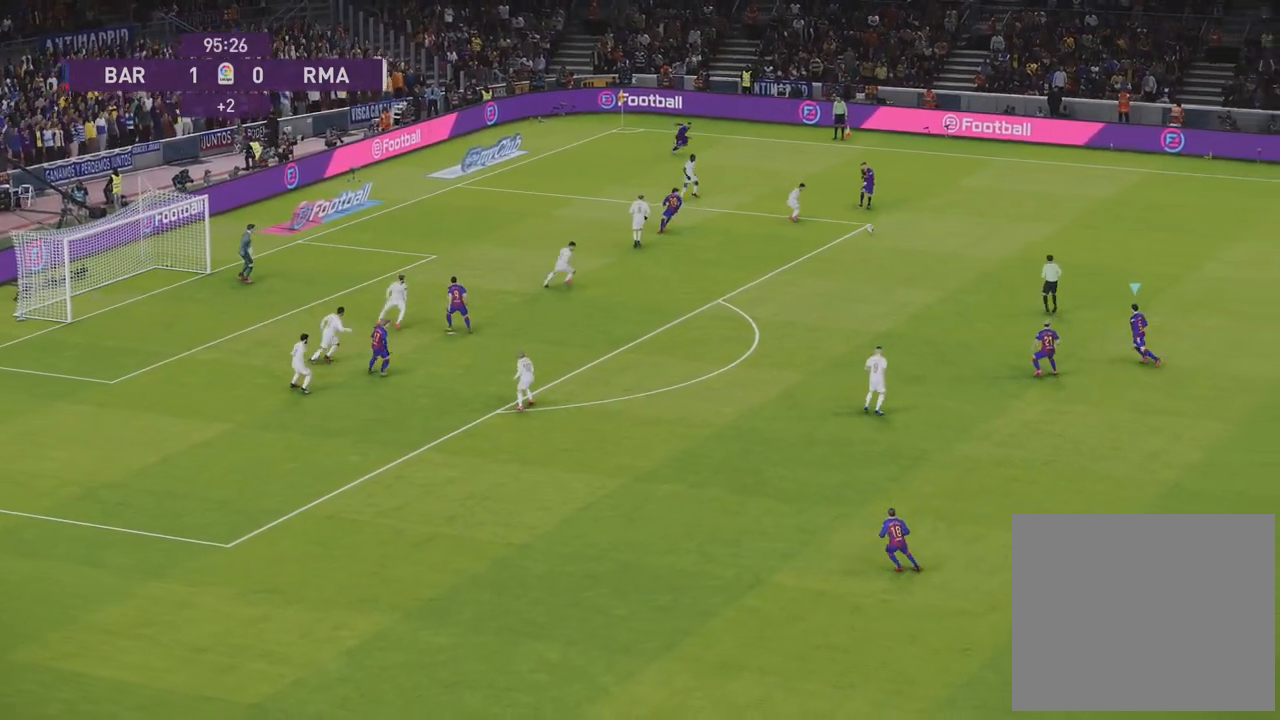
{"buttons": ["R1"], "left_stick": "up-left", "right_stick": "center", "events": []}
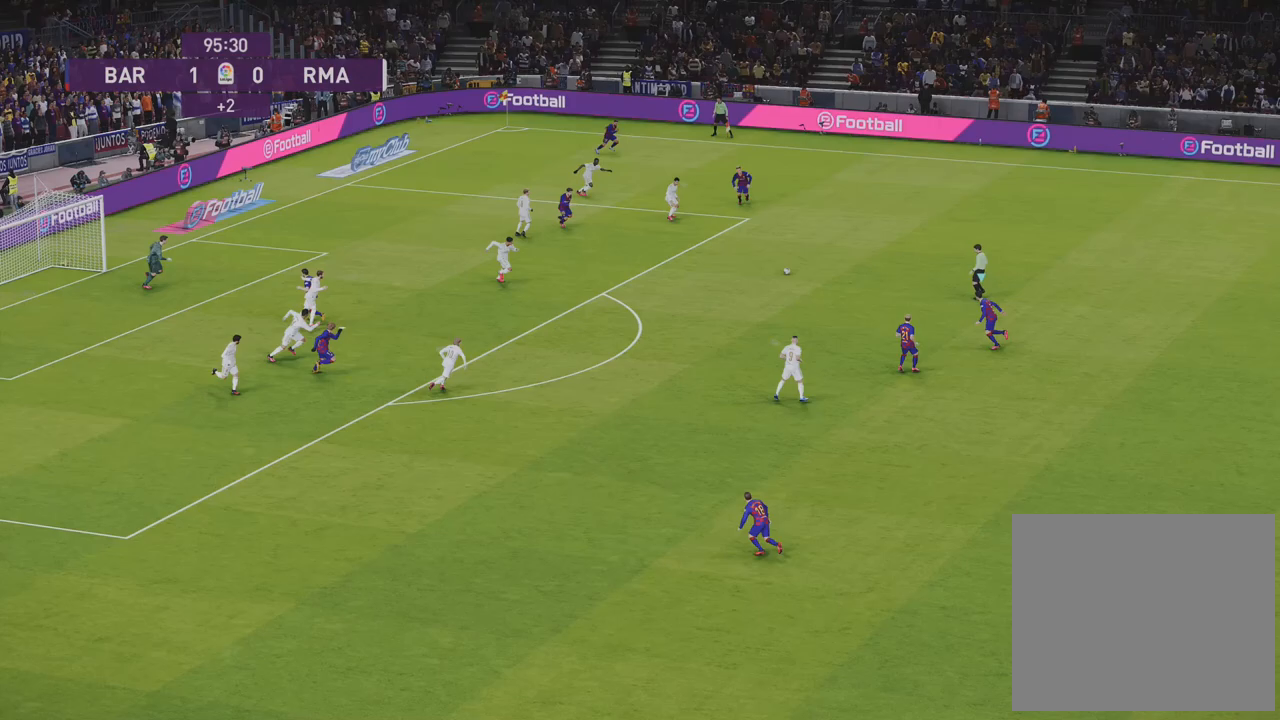
{"buttons": [], "left_stick": "up-left", "right_stick": "center", "events": [[433, "R1", "up"]]}
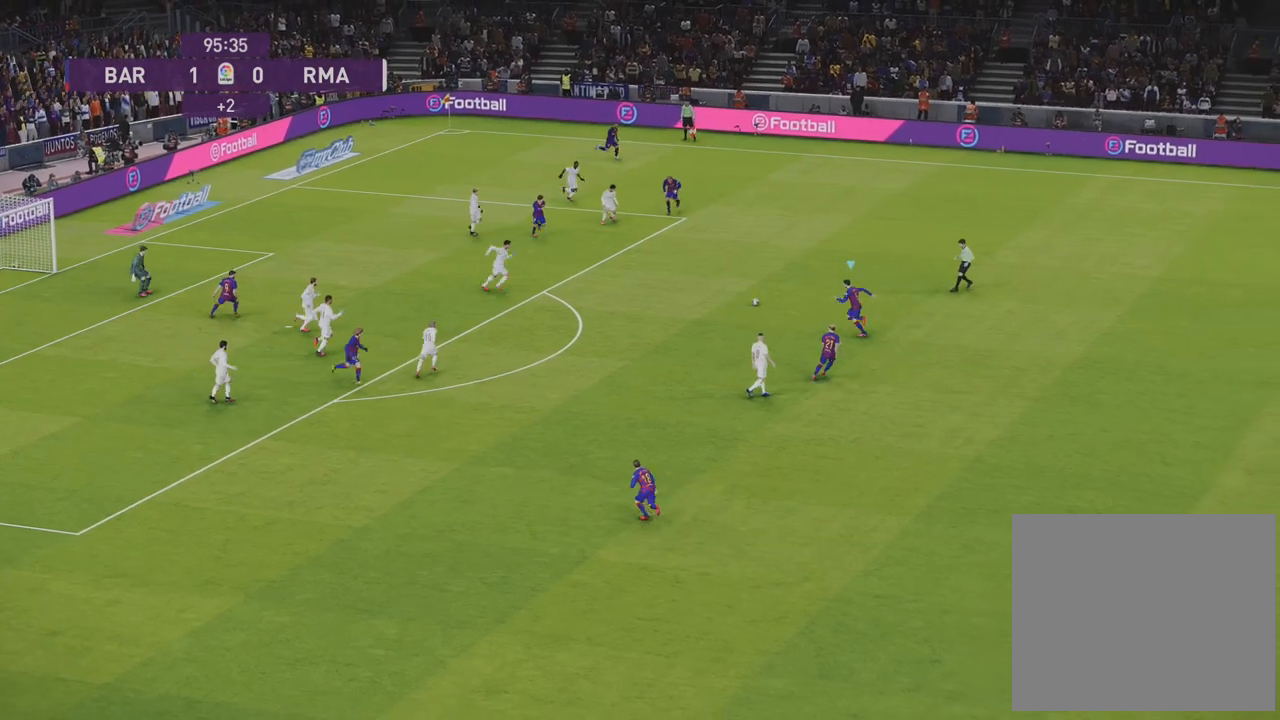
{"buttons": ["SQUARE"], "left_stick": "down-left", "right_stick": "center", "events": [[433, "left_stick", "down-left"], [467, "SQUARE", "down"]]}
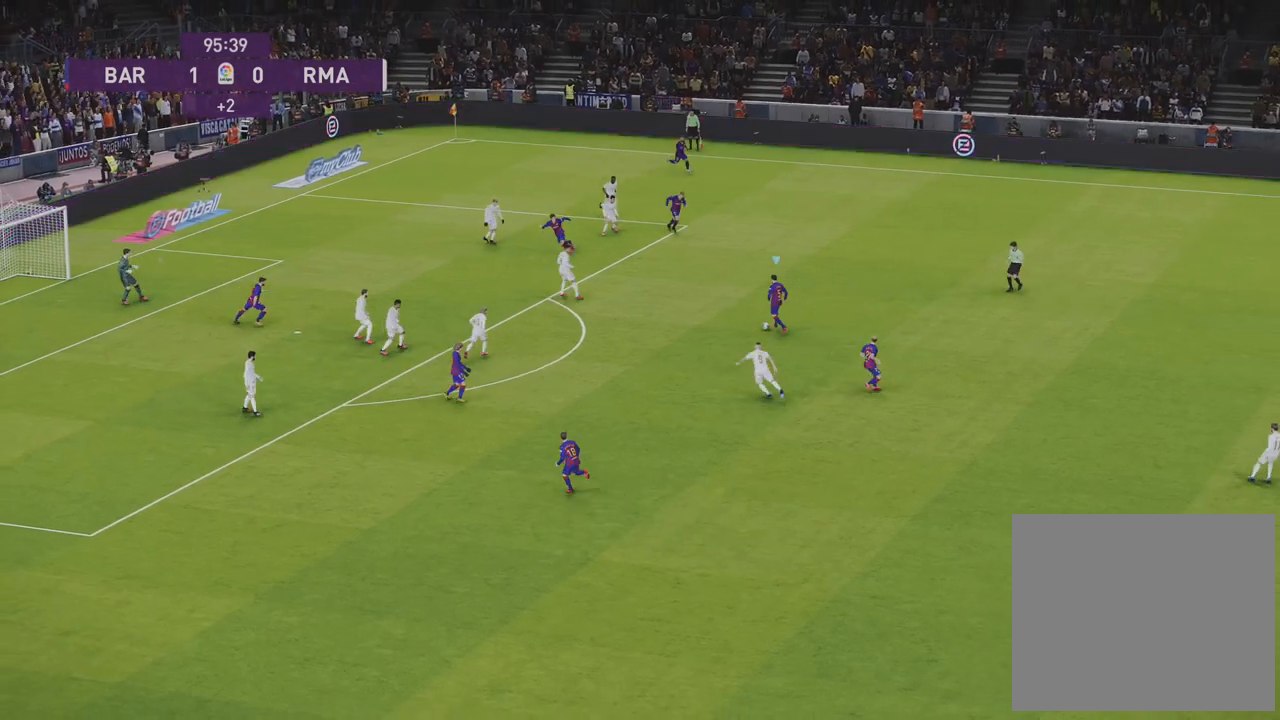
{"buttons": ["L3"], "left_stick": "down-left", "right_stick": "center", "events": [[17, "L3", "down"], [133, "SQUARE", "up"], [133, "TRIANGLE", "down"], [250, "TRIANGLE", "up"]]}
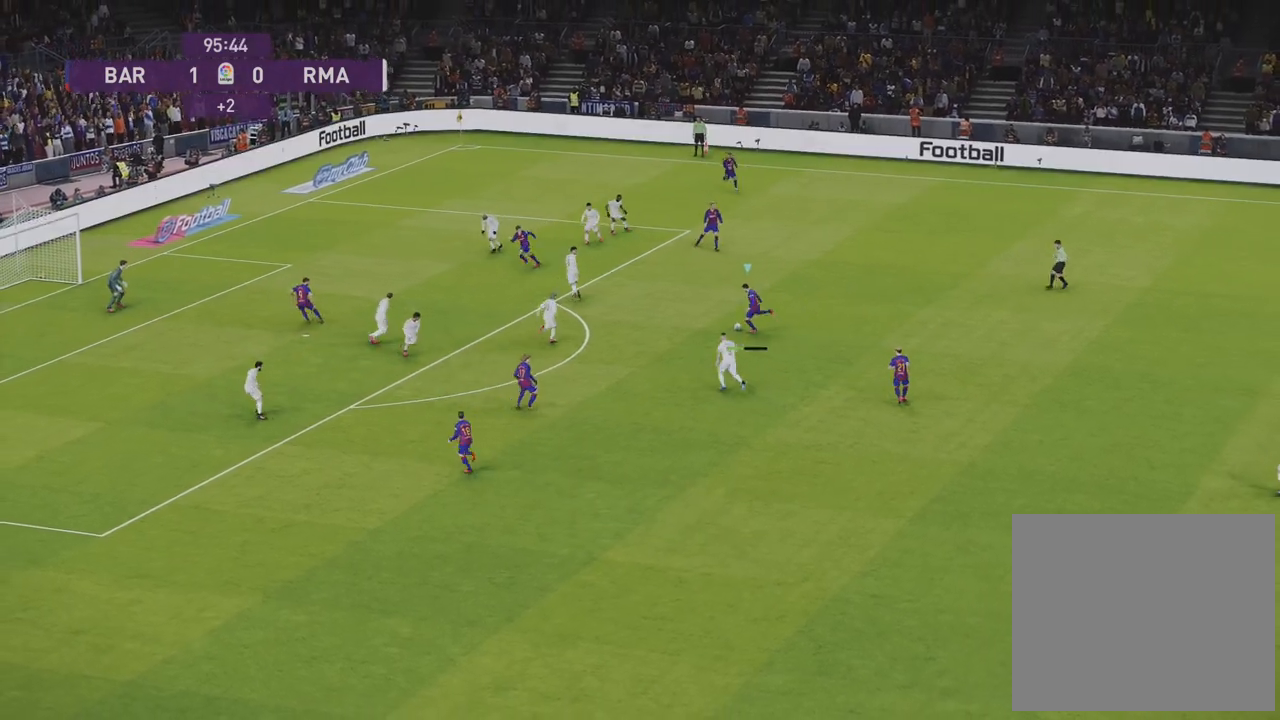
{"buttons": ["R1"], "left_stick": "up-left", "right_stick": "center", "events": [[317, "L3", "up"], [350, "R1", "down"], [367, "left_stick", "up-left"]]}
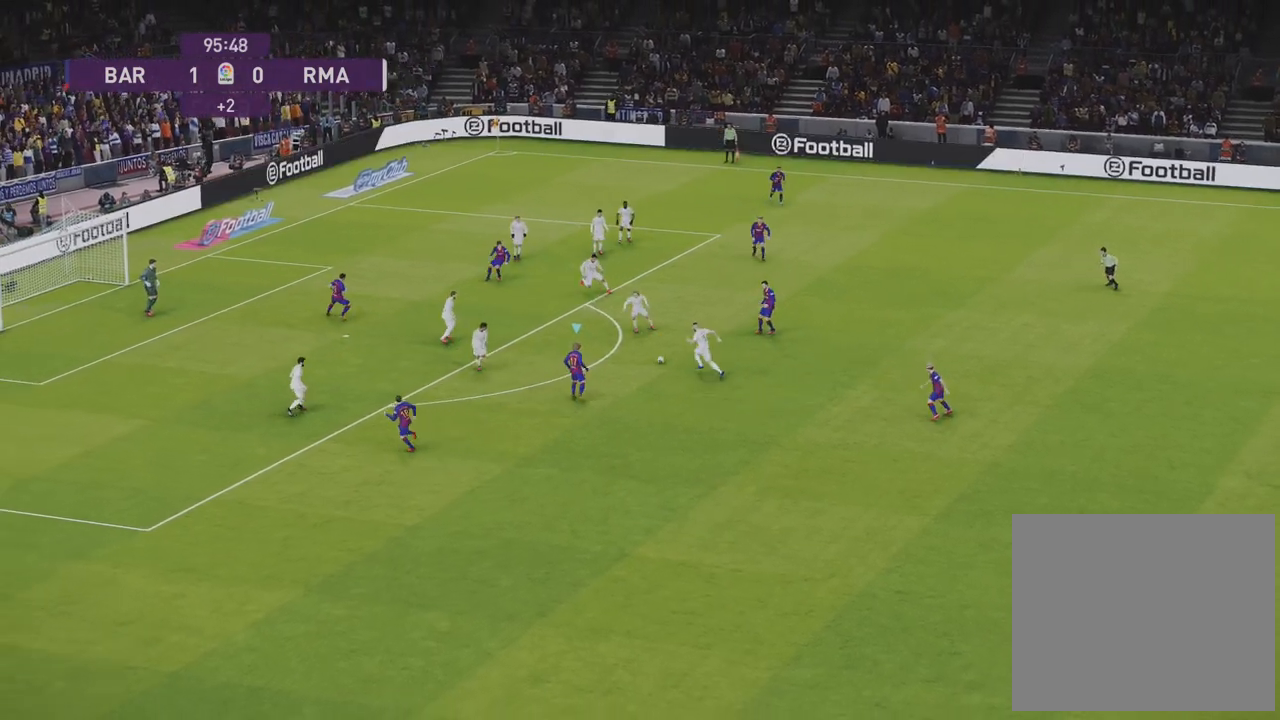
{"buttons": [], "left_stick": "center", "right_stick": "center", "events": [[67, "R1", "up"], [317, "L1", "down"], [350, "CROSS", "down"], [367, "left_stick", "down-left"], [433, "CROSS", "up"], [483, "L1", "up"], [483, "left_stick", "center"]]}
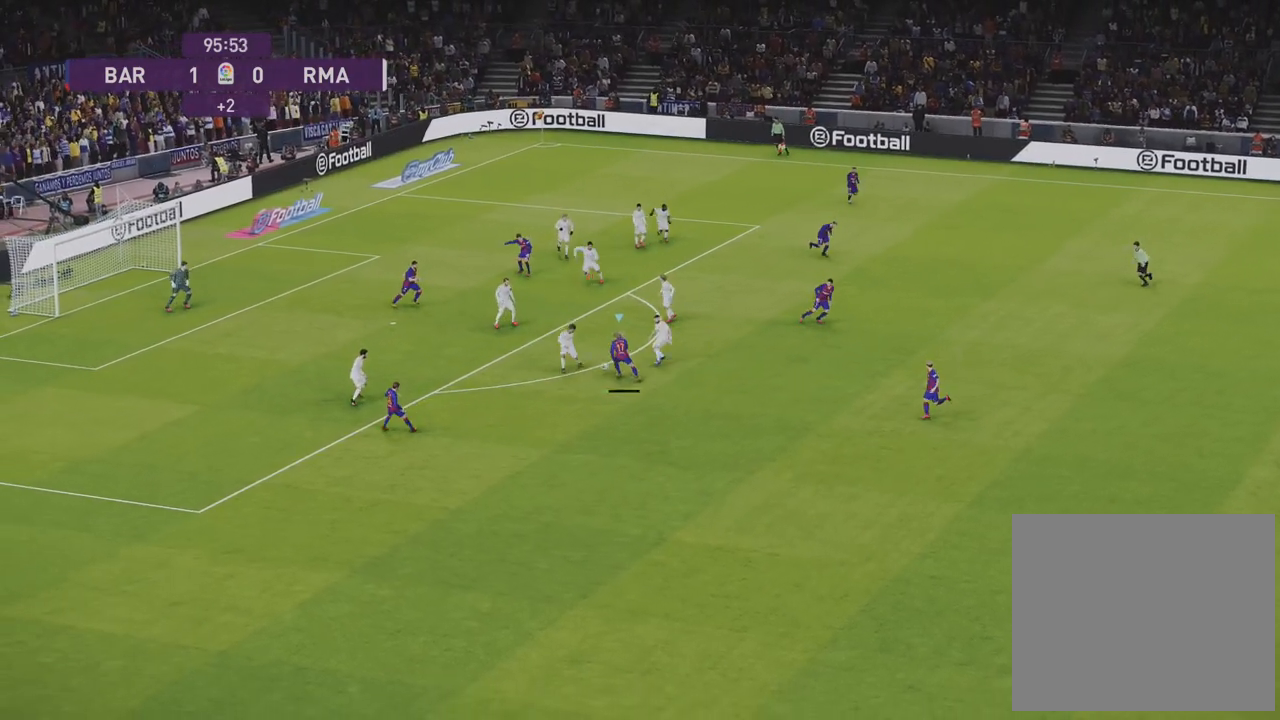
{"buttons": ["R1"], "left_stick": "down-right", "right_stick": "center", "events": [[67, "R1", "down"], [100, "left_stick", "right"], [433, "left_stick", "down-right"]]}
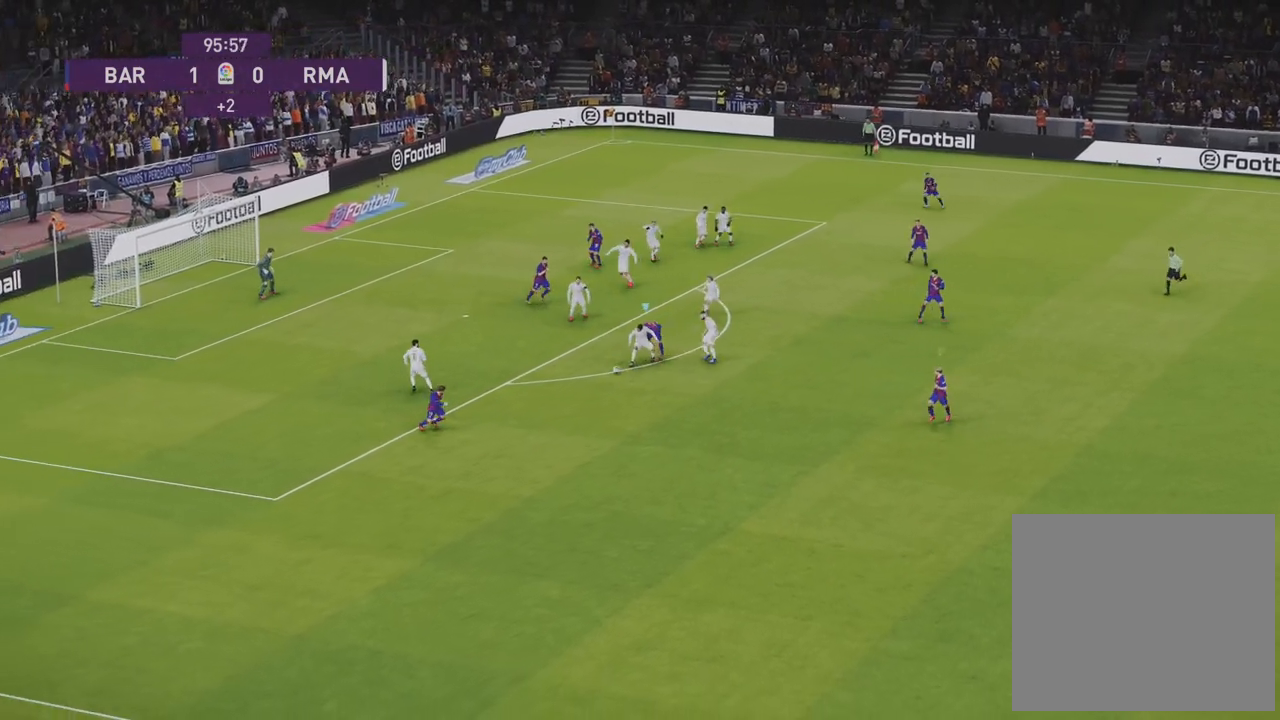
{"buttons": ["R1", "R2"], "left_stick": "up-right", "right_stick": "center", "events": [[167, "left_stick", "up-right"], [200, "L1", "down"], [200, "R2", "down"], [383, "L1", "up"]]}
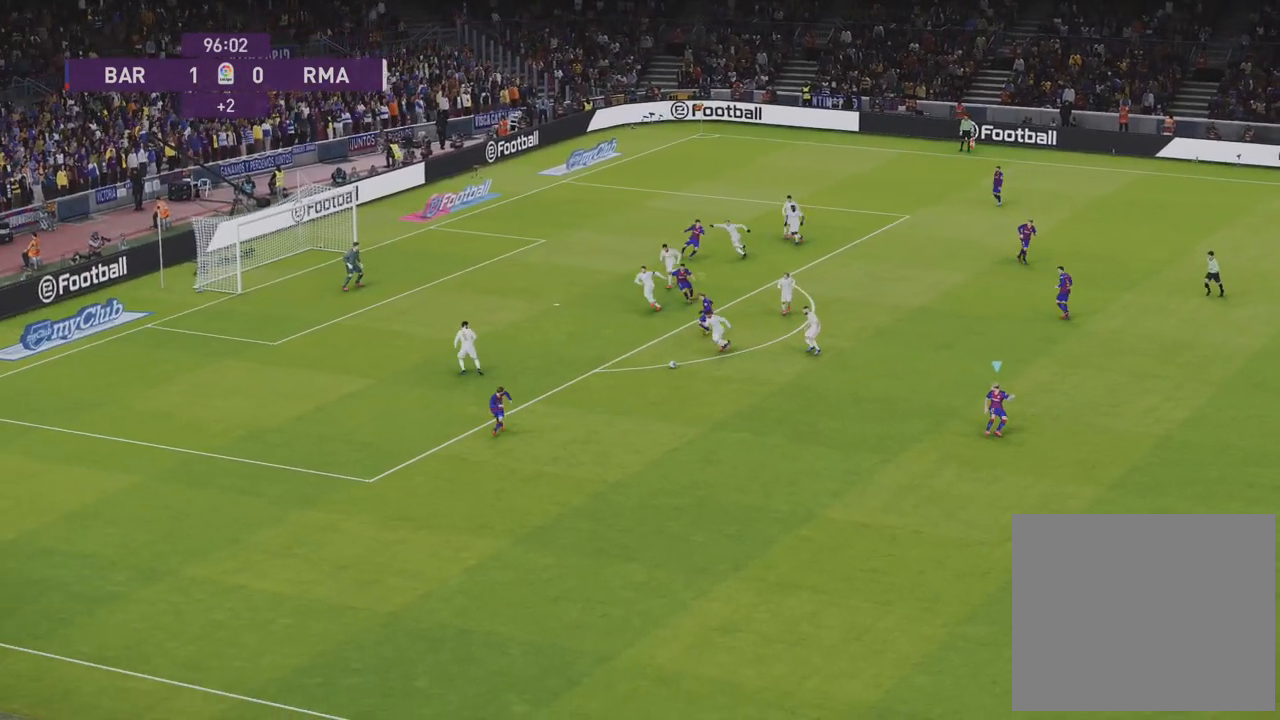
{"buttons": ["SQUARE", "R1", "R2"], "left_stick": "down-right", "right_stick": "center", "events": [[150, "left_stick", "down-right"], [200, "left_stick", "down"], [267, "L1", "down"], [367, "left_stick", "down-right"], [433, "L1", "up"], [433, "SQUARE", "down"]]}
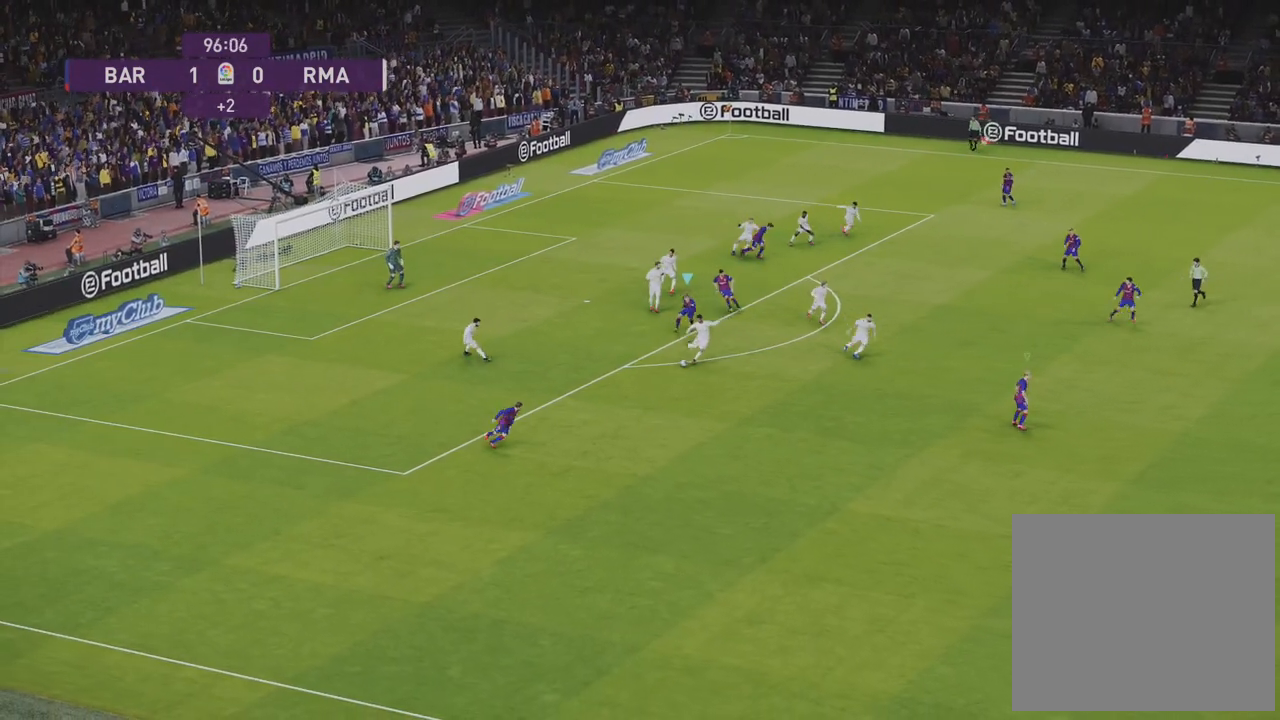
{"buttons": ["R1"], "left_stick": "up-left", "right_stick": "center", "events": [[267, "L1", "down"], [300, "left_stick", "up-left"], [417, "R2", "up"], [450, "L1", "up"], [500, "SQUARE", "up"]]}
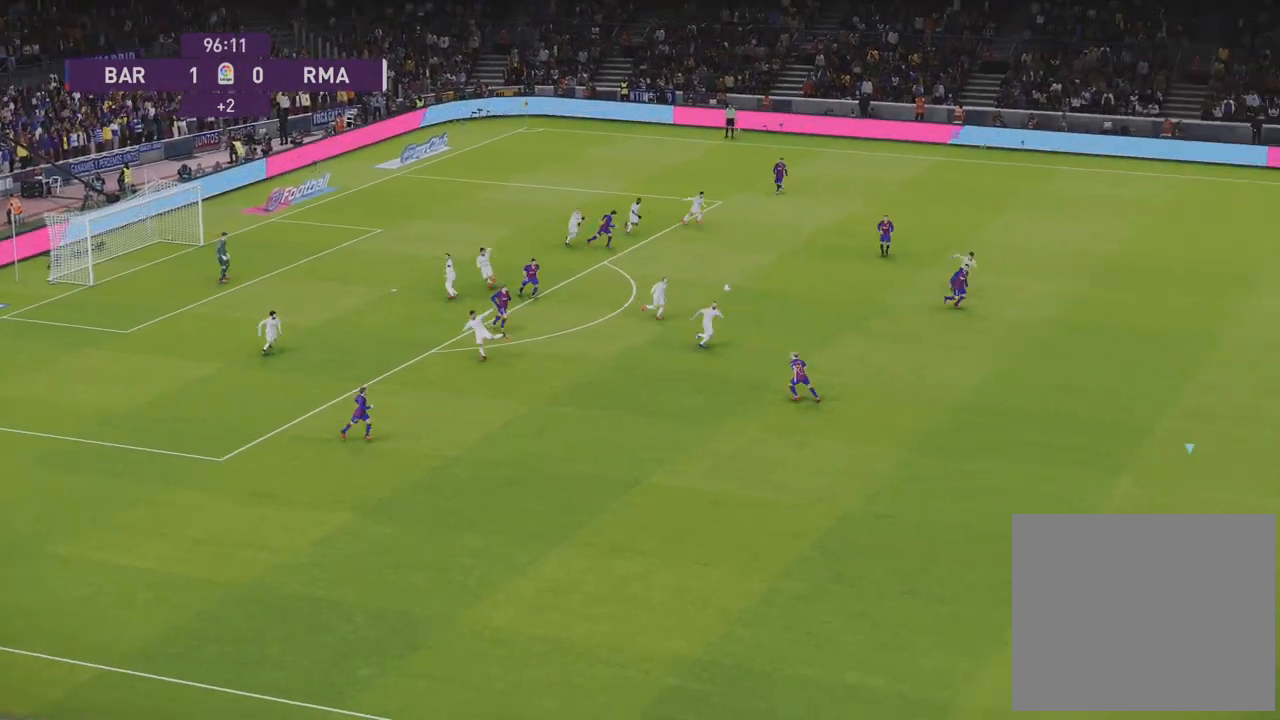
{"buttons": ["CROSS", "R1"], "left_stick": "left", "right_stick": "center", "events": [[150, "left_stick", "left"], [383, "CROSS", "down"]]}
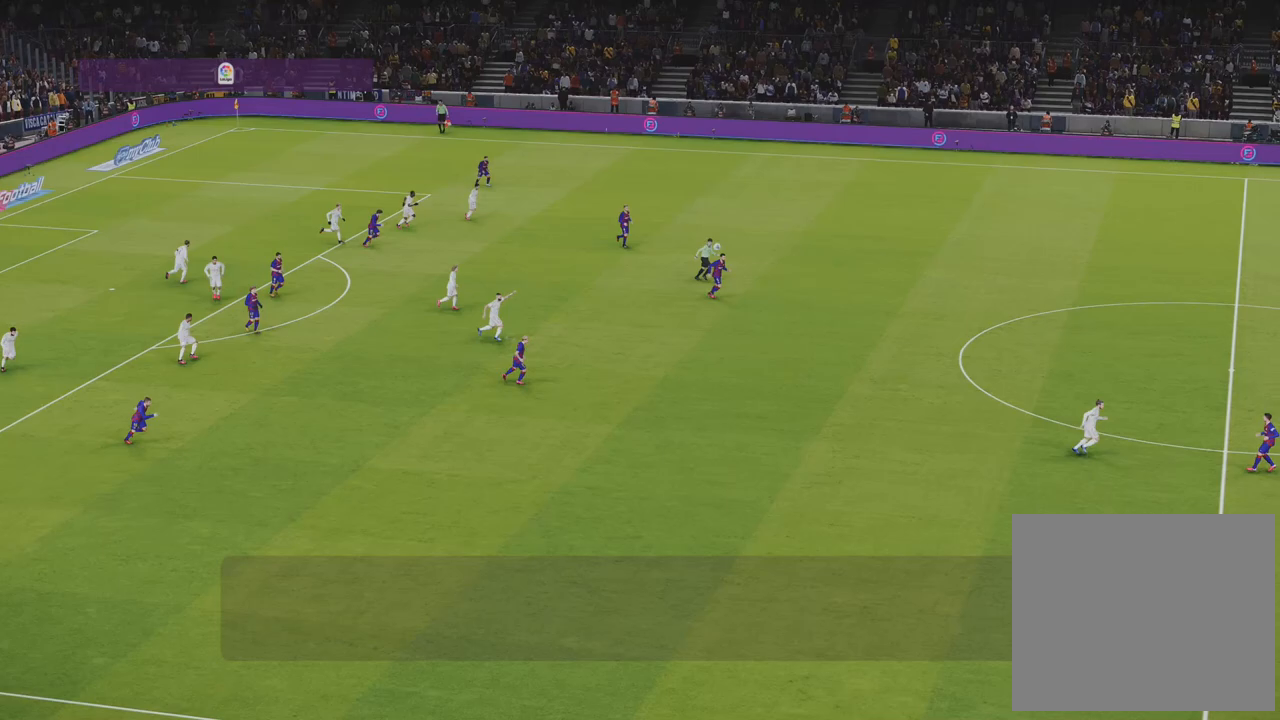
{"buttons": [], "left_stick": "center", "right_stick": "center", "events": [[17, "CROSS", "up"], [300, "R1", "up"], [317, "left_stick", "center"]]}